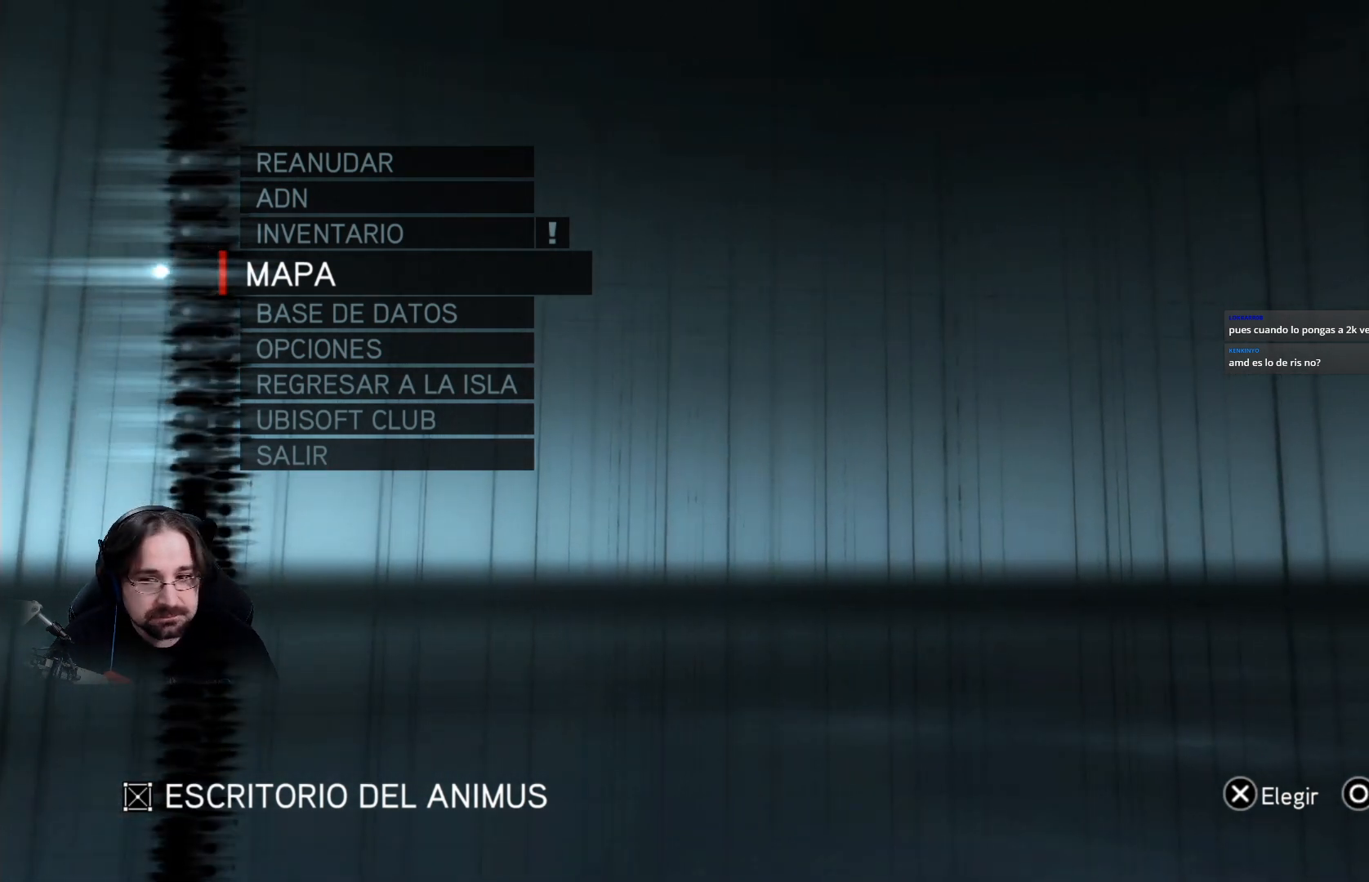
Gameplay with a controller (PlayStation layout); each line is a JSON object with the inputs held at the frame after it. "events" lists button and stick changes between this image and that frame as [ms after this image, input, new state], when the widget could be followed in between.
{"buttons": [], "left_stick": "center", "right_stick": "center", "events": [[33, "CIRCLE", "down"], [100, "CIRCLE", "up"]]}
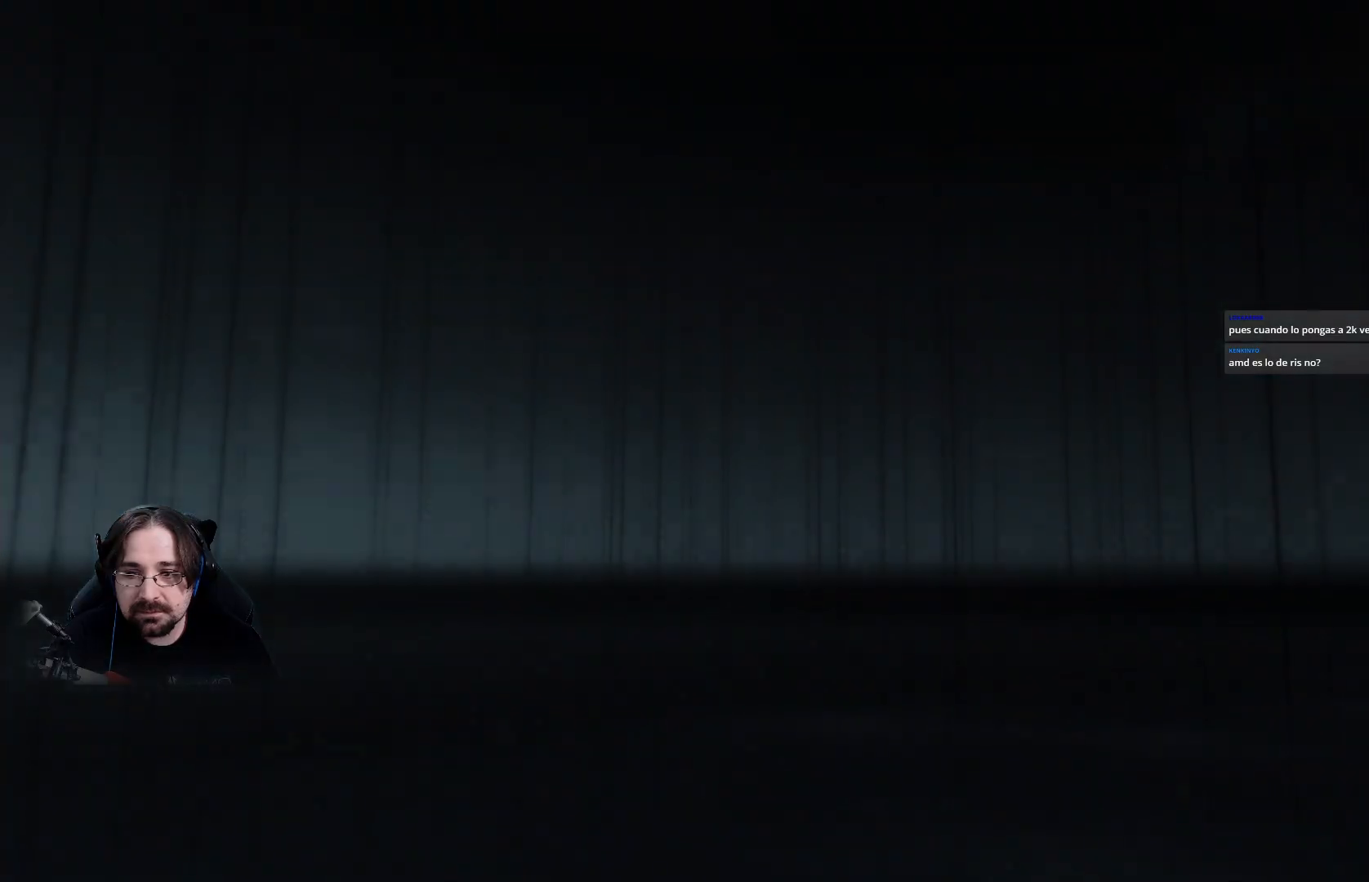
{"buttons": [], "left_stick": "center", "right_stick": "center", "events": []}
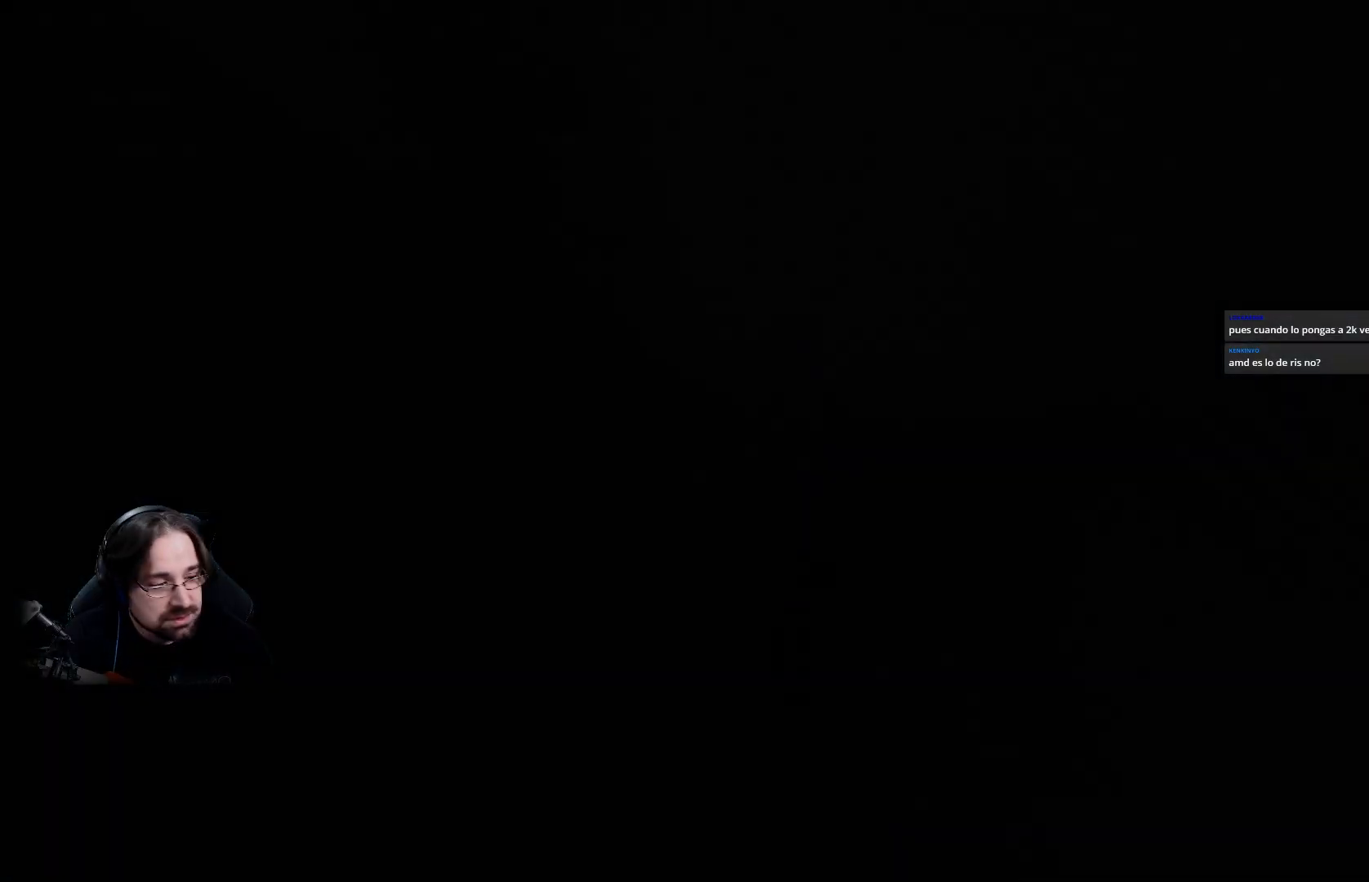
{"buttons": [], "left_stick": "center", "right_stick": "center", "events": []}
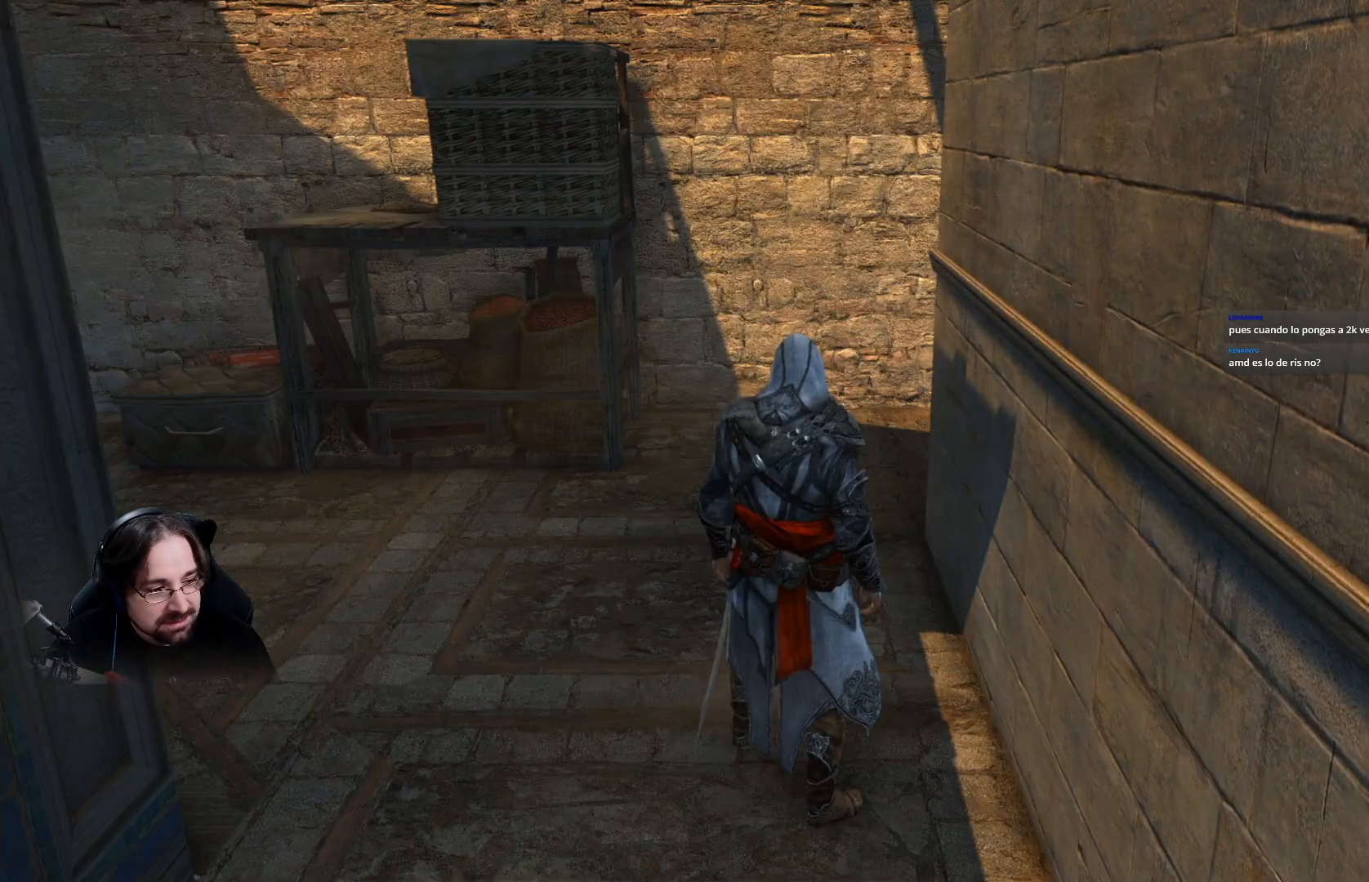
{"buttons": ["R2"], "left_stick": "up-left", "right_stick": "down-left", "events": [[267, "left_stick", "left"], [300, "right_stick", "down-left"], [367, "R2", "down"], [467, "left_stick", "up-left"]]}
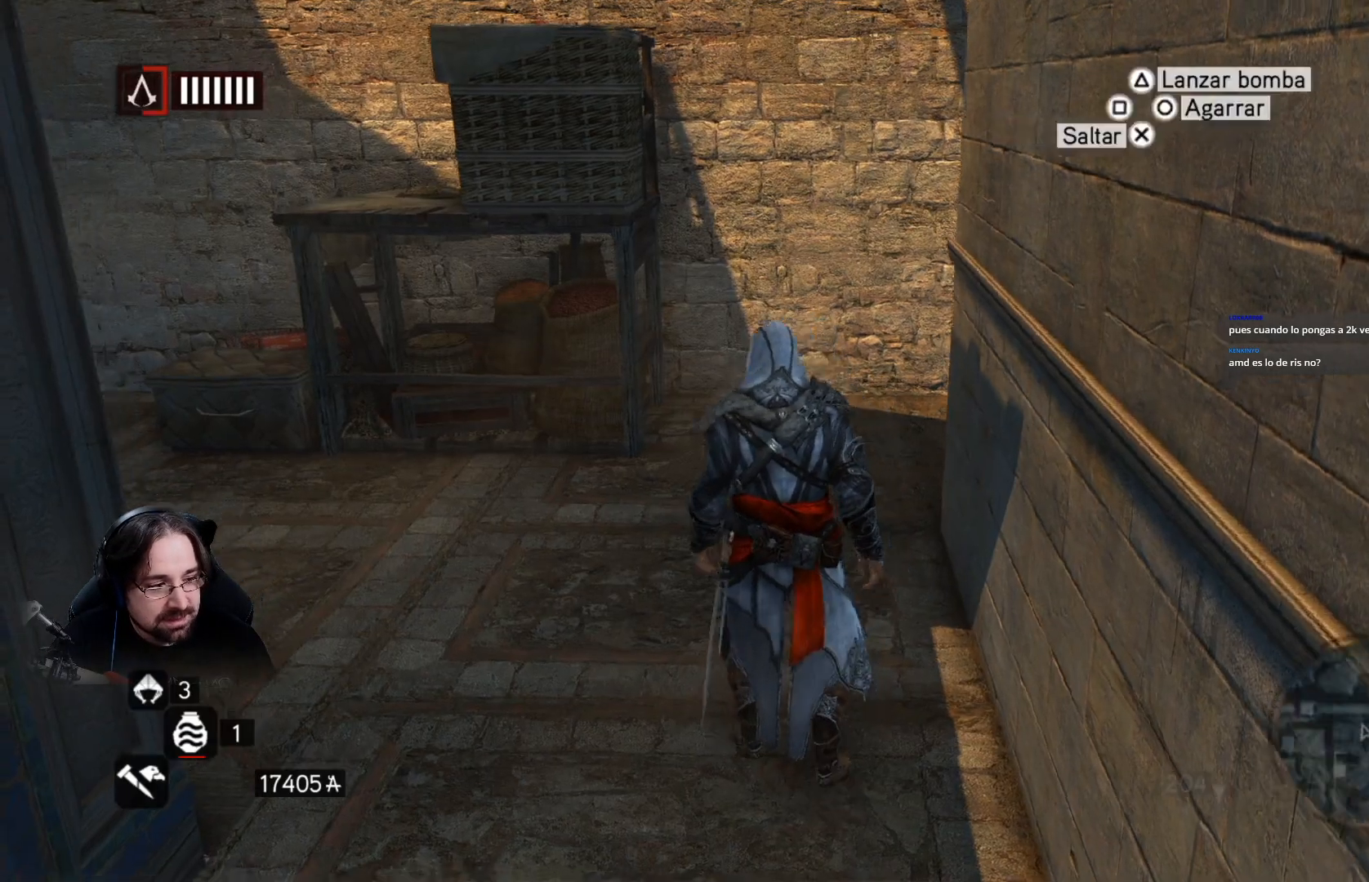
{"buttons": ["R2"], "left_stick": "up", "right_stick": "left", "events": [[167, "left_stick", "up"], [367, "right_stick", "left"]]}
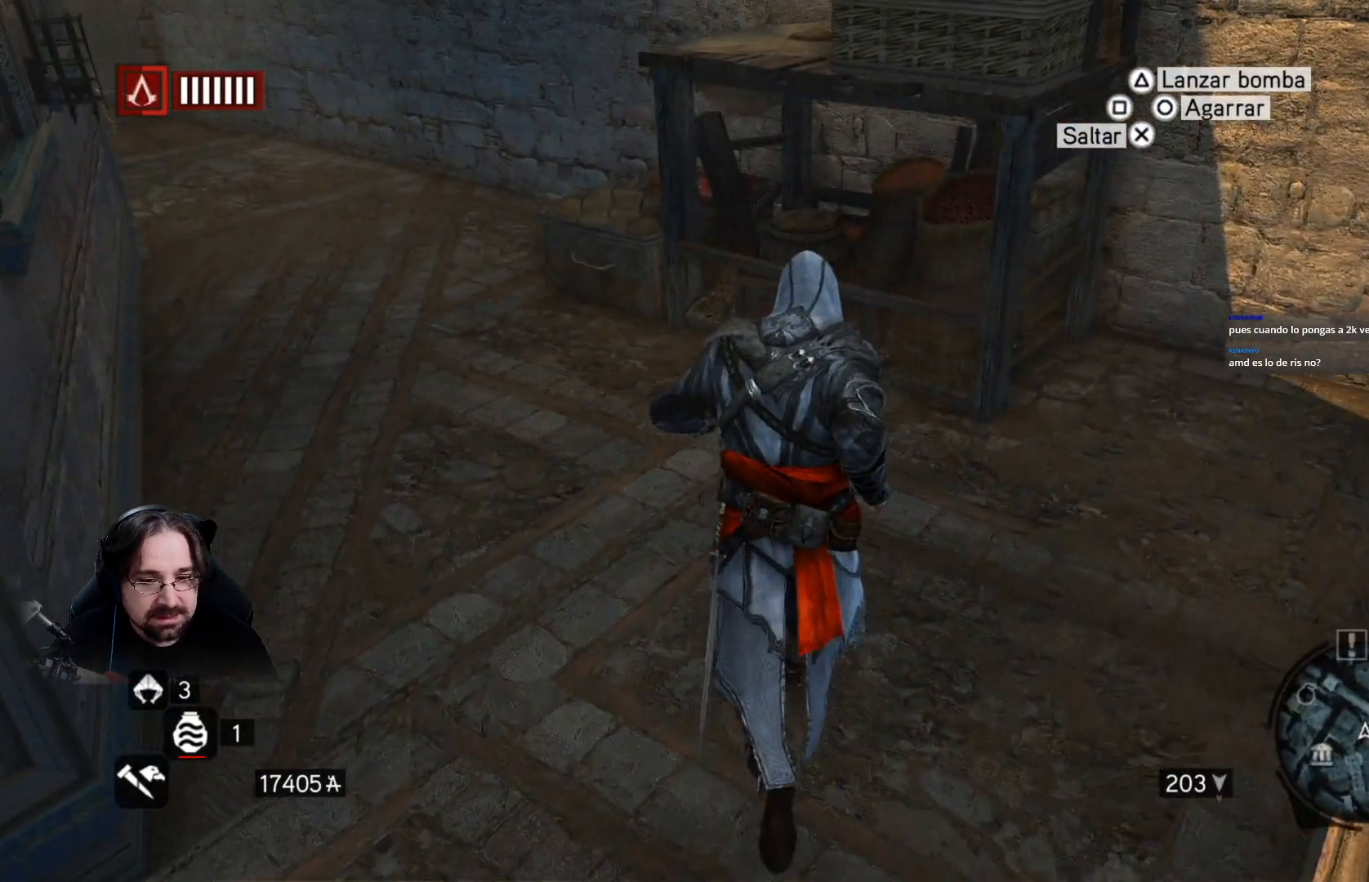
{"buttons": ["R2"], "left_stick": "up", "right_stick": "left", "events": []}
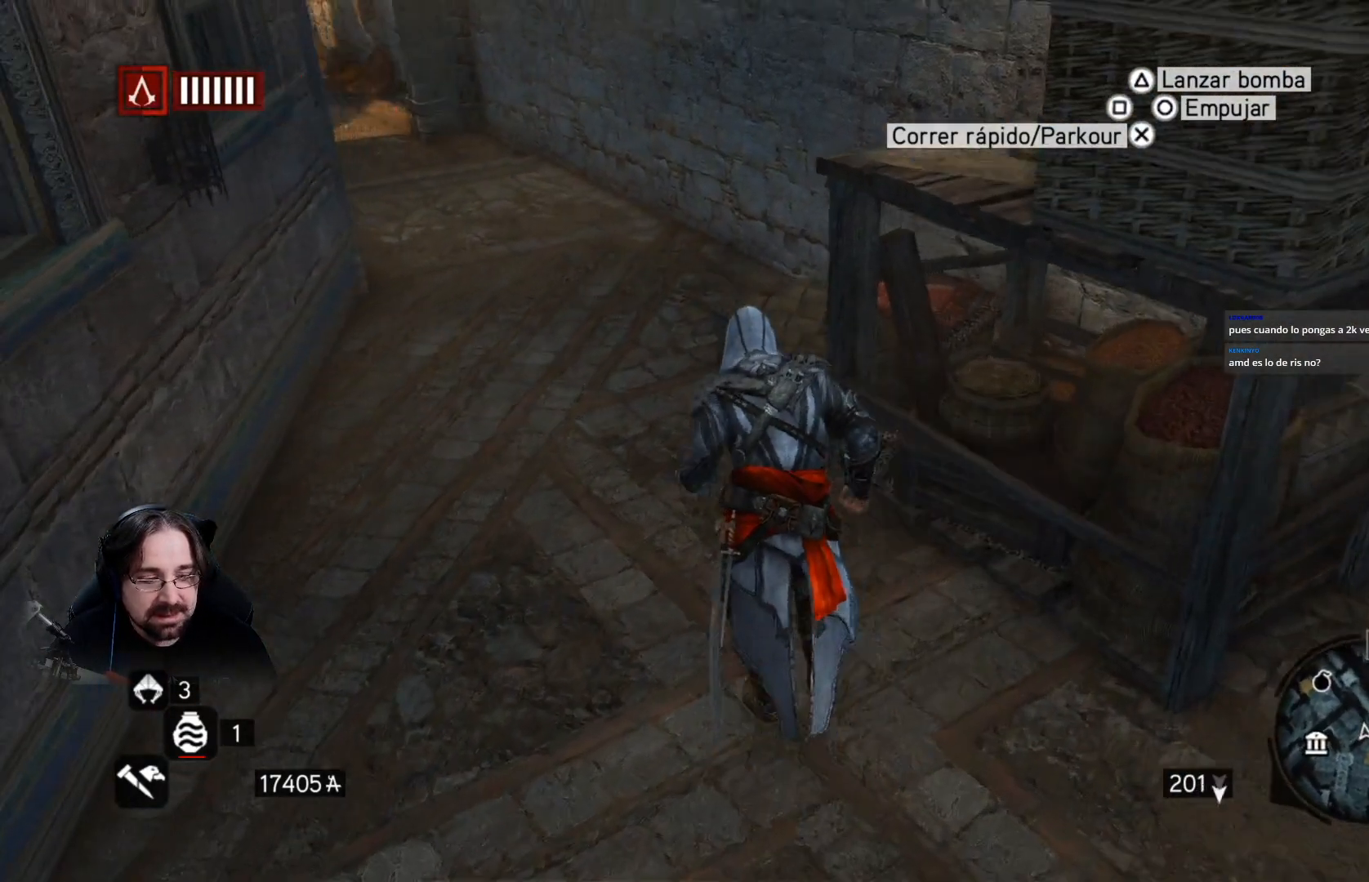
{"buttons": ["R2"], "left_stick": "up", "right_stick": "center", "events": [[333, "right_stick", "center"]]}
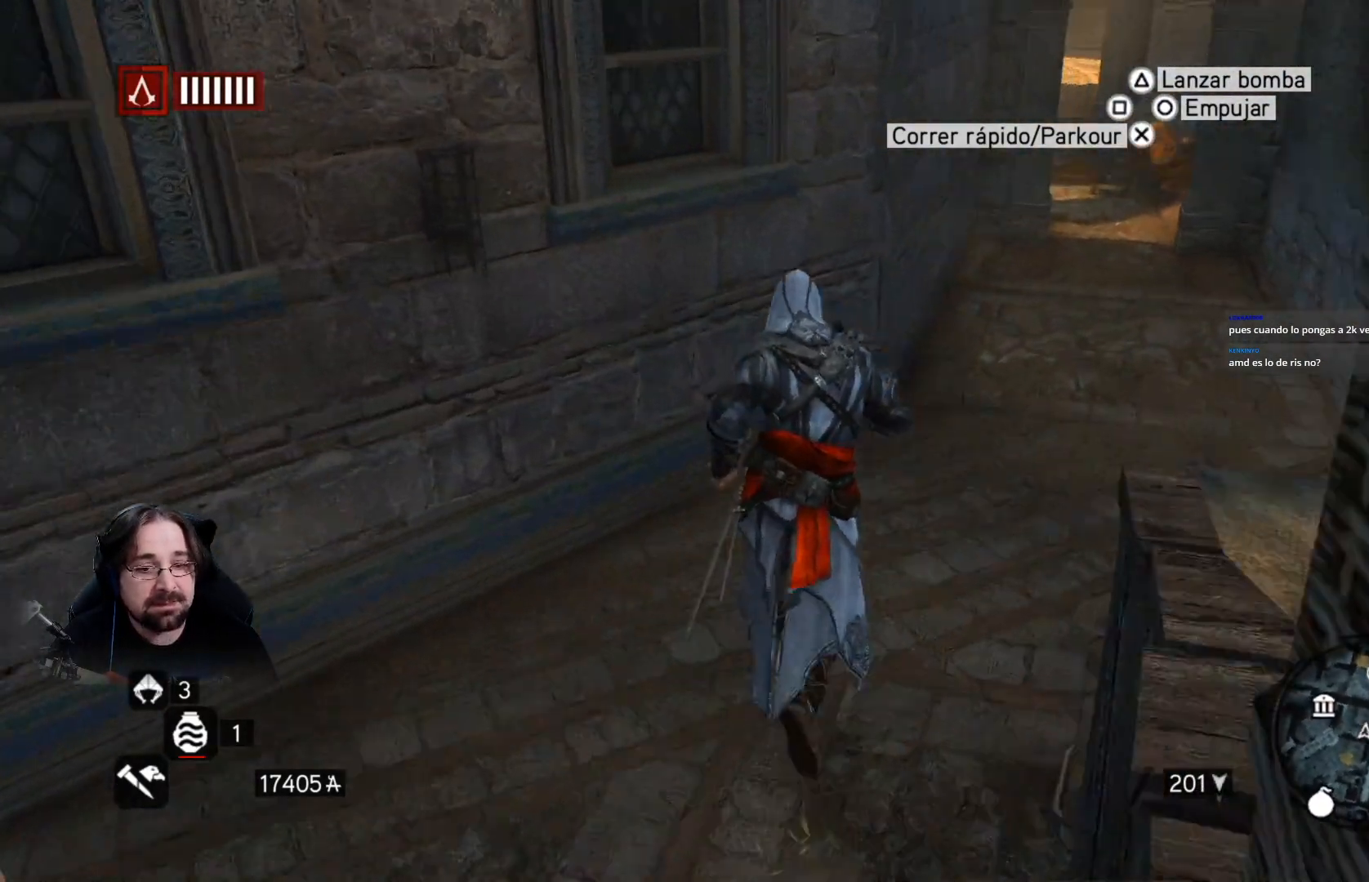
{"buttons": ["R2"], "left_stick": "up-right", "right_stick": "up-left", "events": [[200, "left_stick", "up-right"], [200, "right_stick", "up-left"]]}
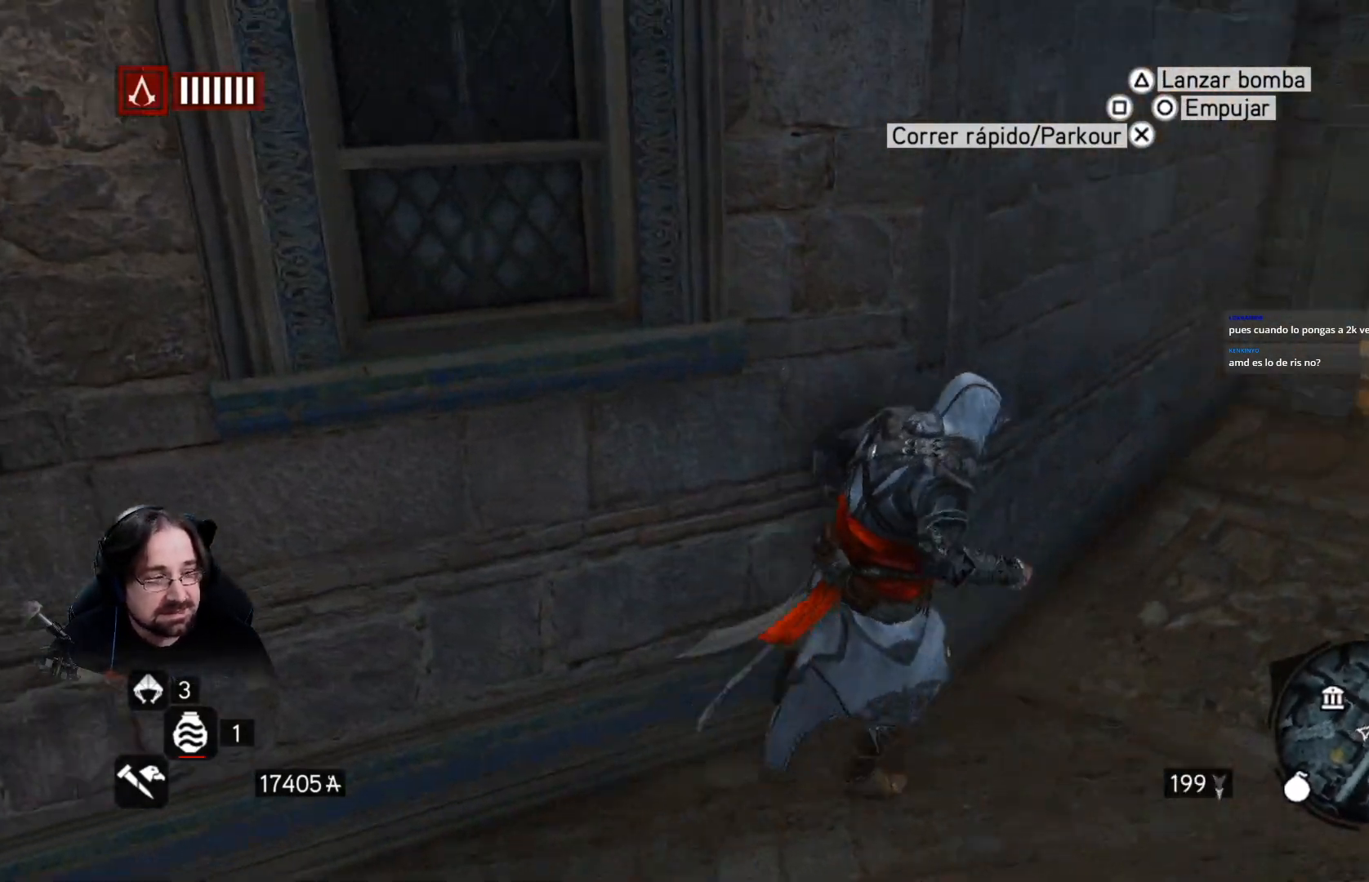
{"buttons": ["R2"], "left_stick": "up-right", "right_stick": "up-right", "events": [[200, "right_stick", "up"], [367, "right_stick", "up-right"]]}
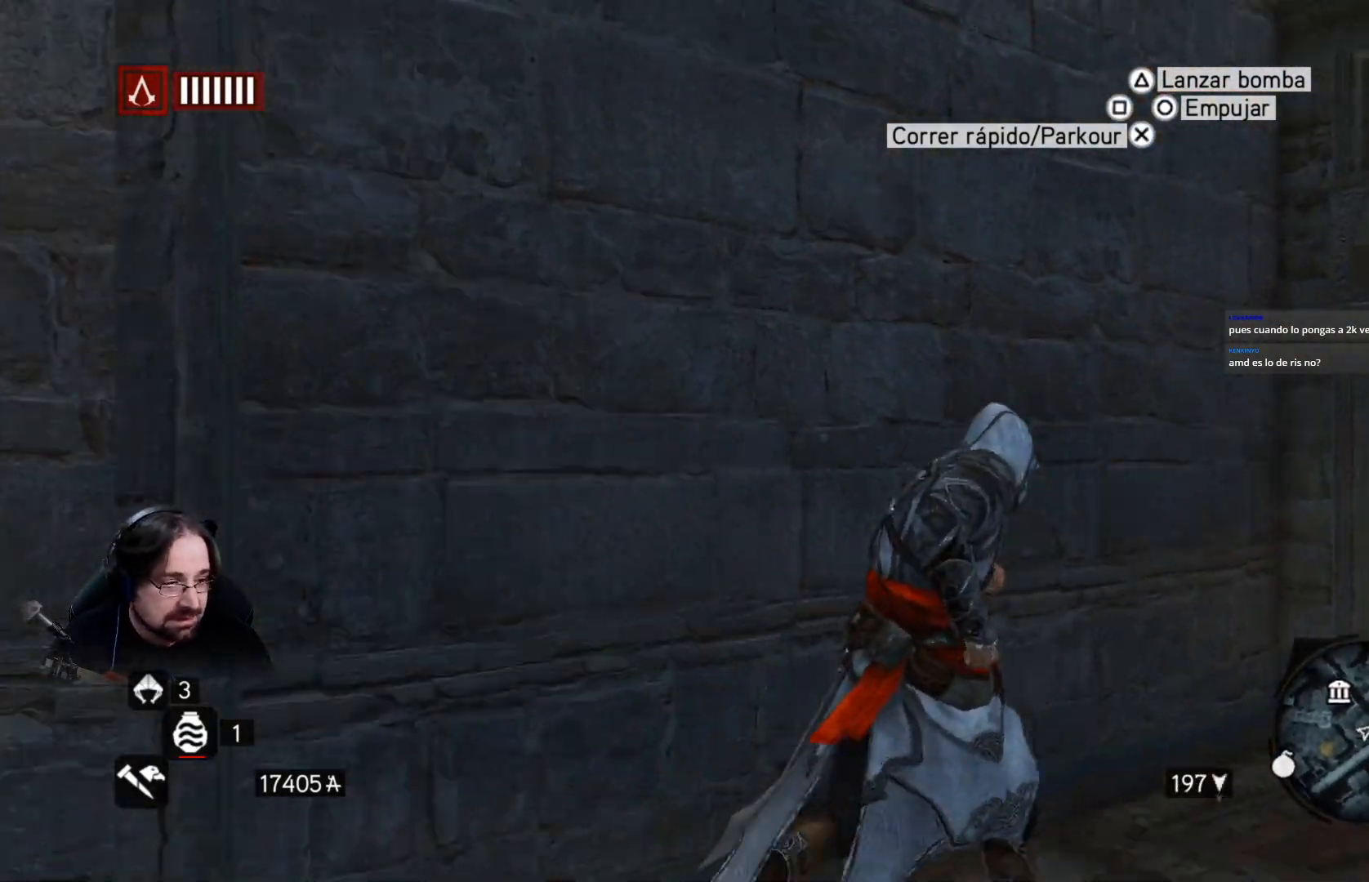
{"buttons": ["R2"], "left_stick": "up", "right_stick": "down-left", "events": [[100, "left_stick", "right"], [233, "right_stick", "center"], [467, "left_stick", "up"], [467, "right_stick", "down-left"]]}
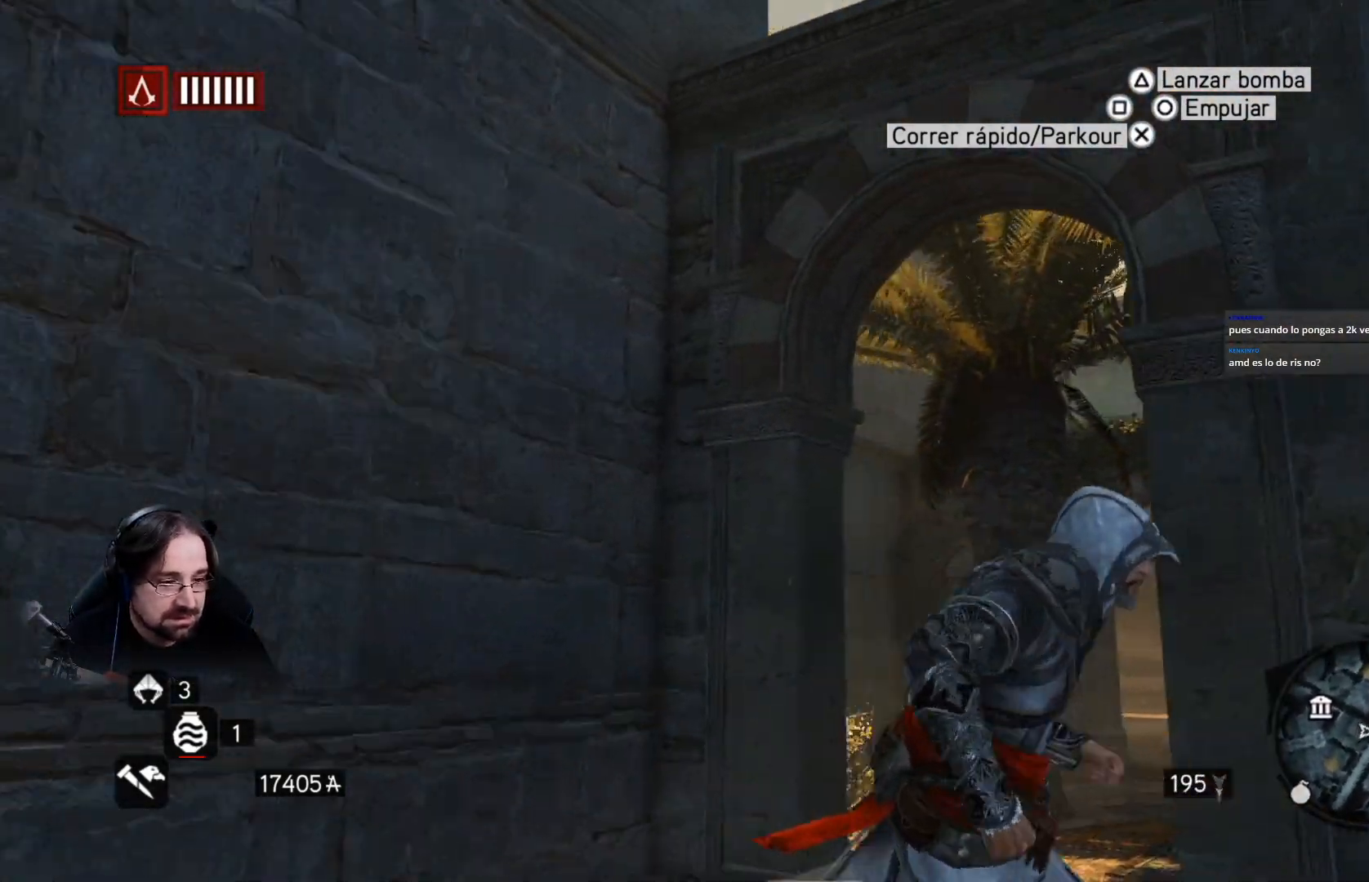
{"buttons": ["R2"], "left_stick": "up", "right_stick": "down", "events": [[367, "right_stick", "down"]]}
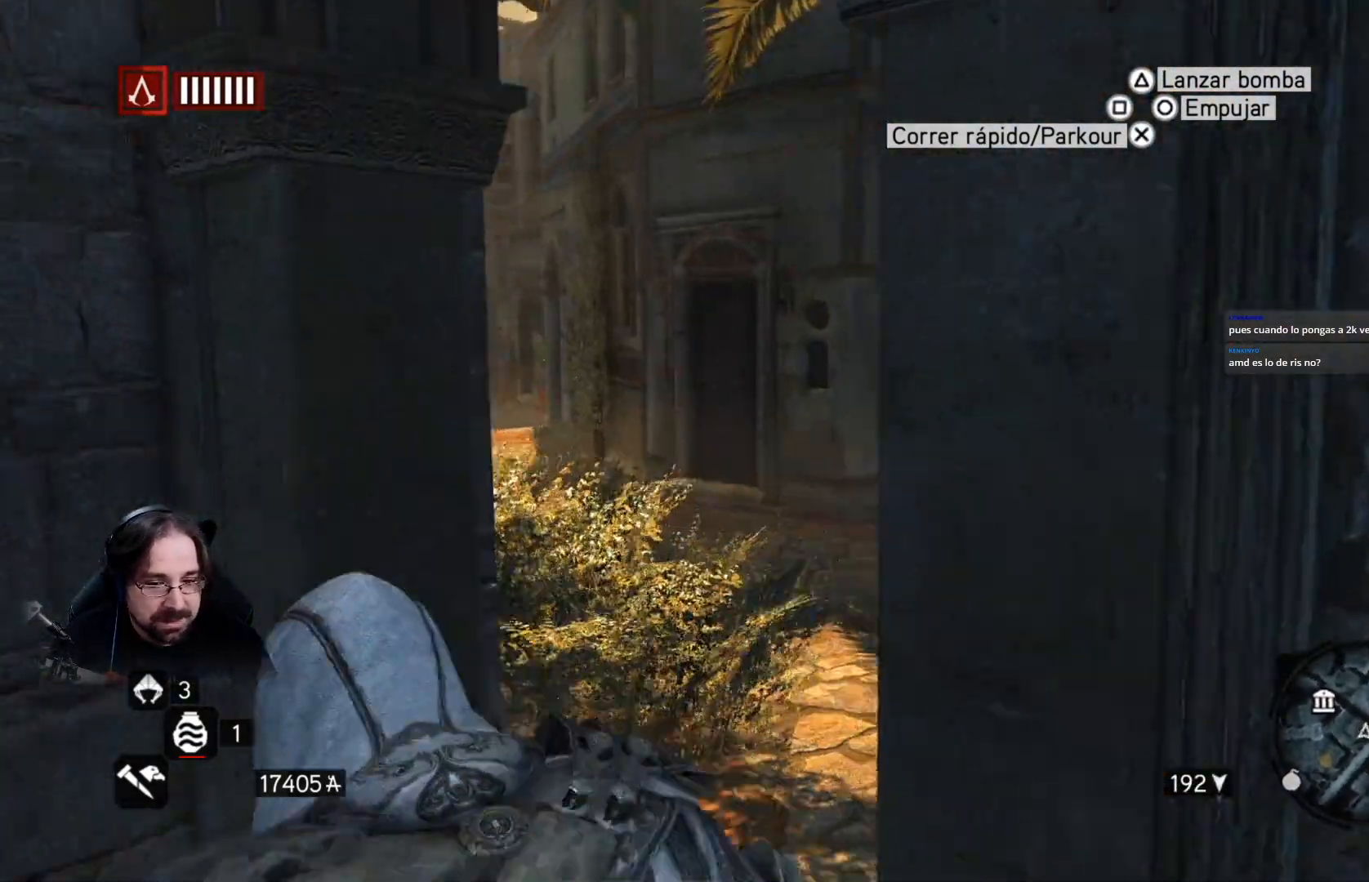
{"buttons": ["R2"], "left_stick": "up", "right_stick": "left", "events": [[167, "right_stick", "center"], [467, "right_stick", "left"]]}
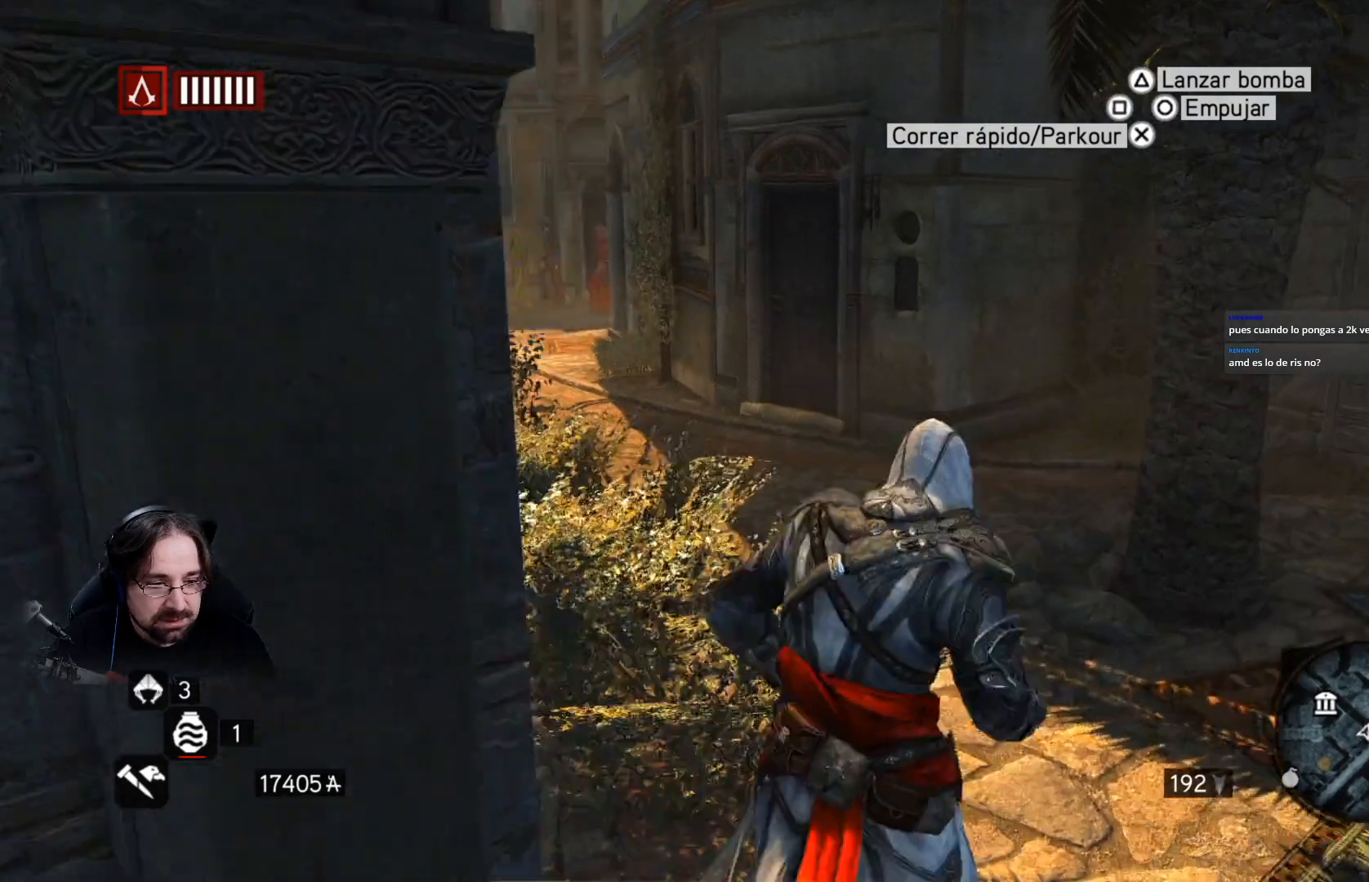
{"buttons": ["R2"], "left_stick": "up", "right_stick": "left", "events": []}
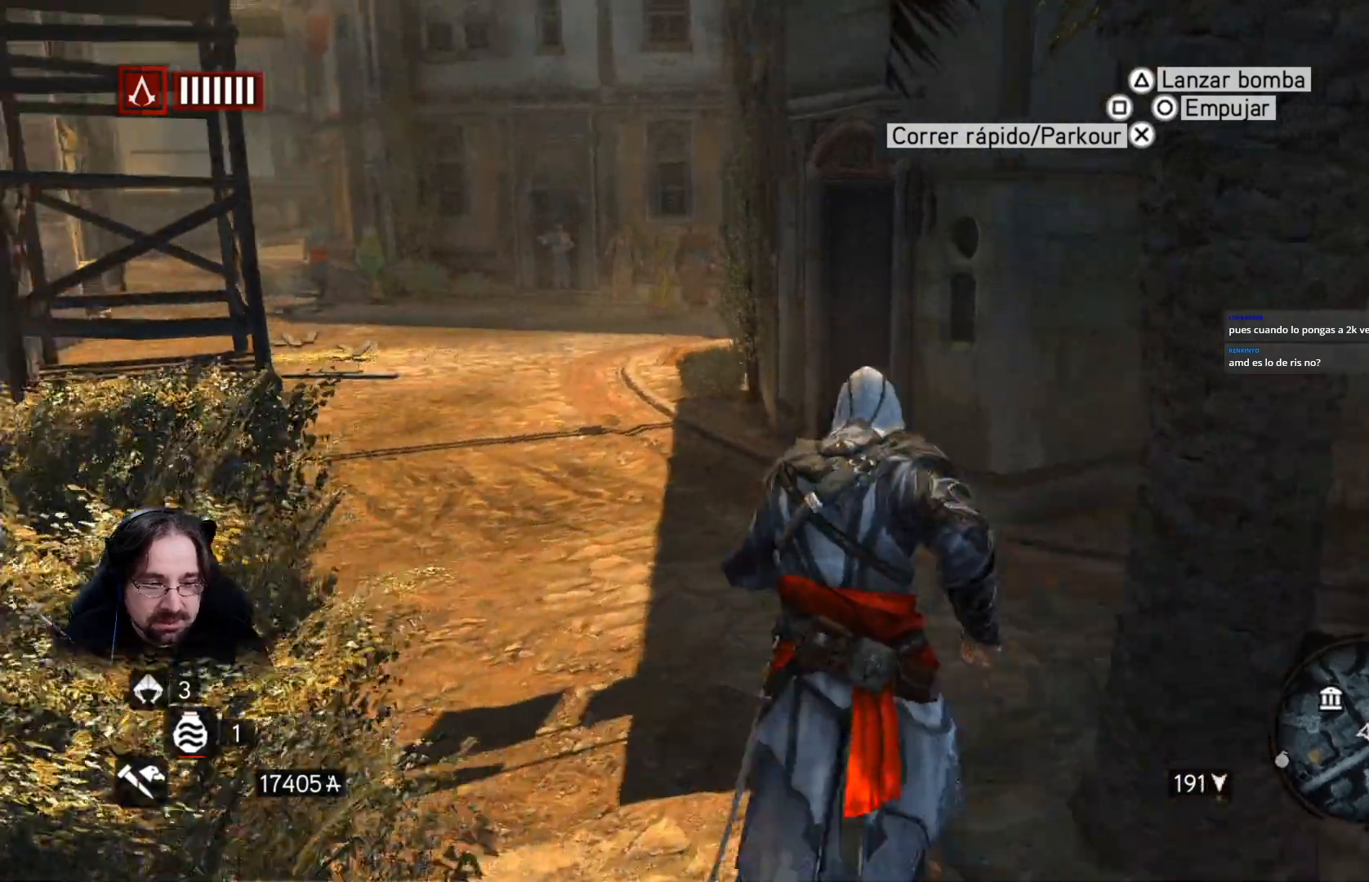
{"buttons": ["R2"], "left_stick": "up", "right_stick": "left", "events": []}
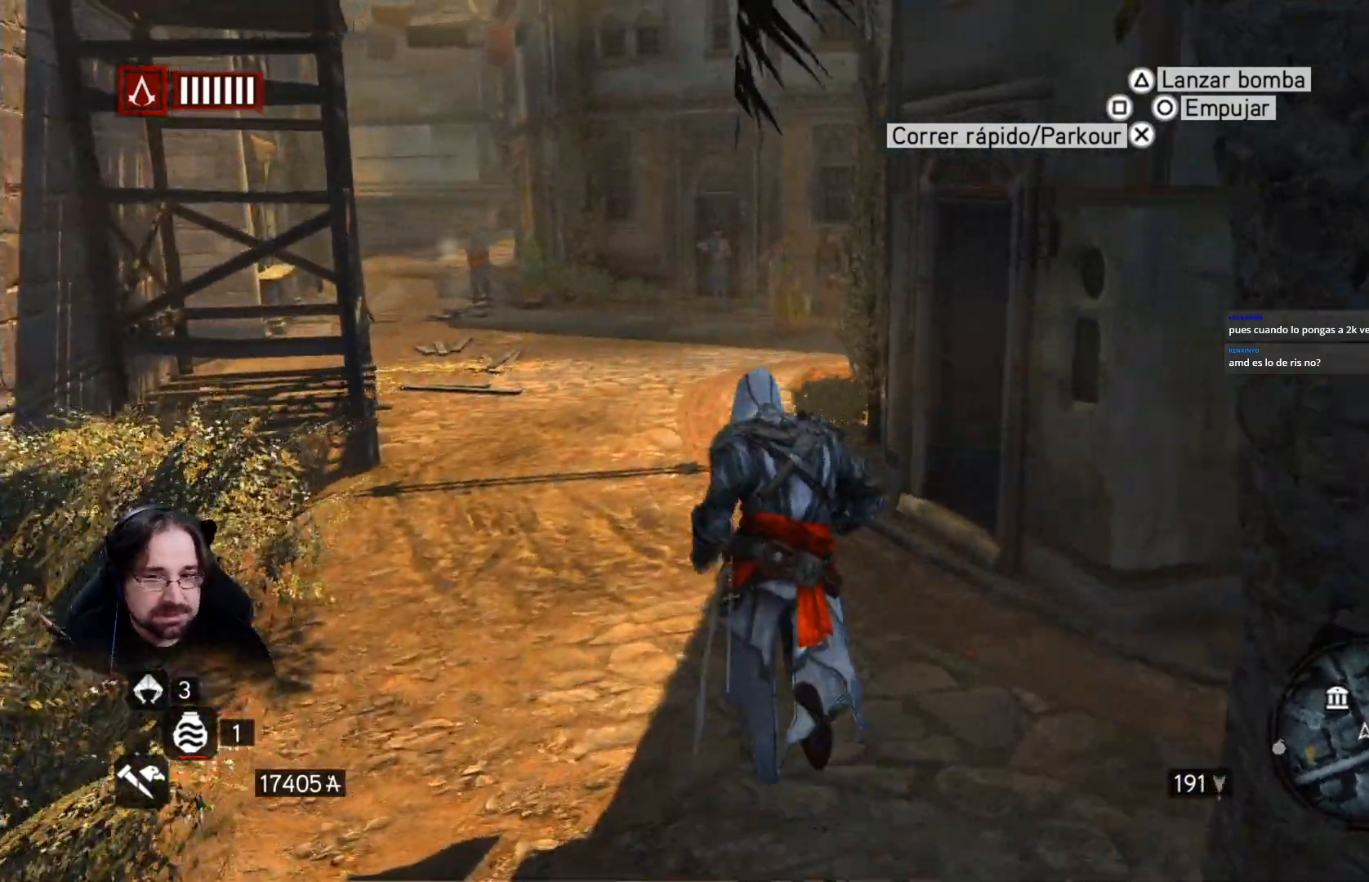
{"buttons": ["R2"], "left_stick": "up", "right_stick": "center", "events": [[400, "right_stick", "up-left"], [500, "right_stick", "center"]]}
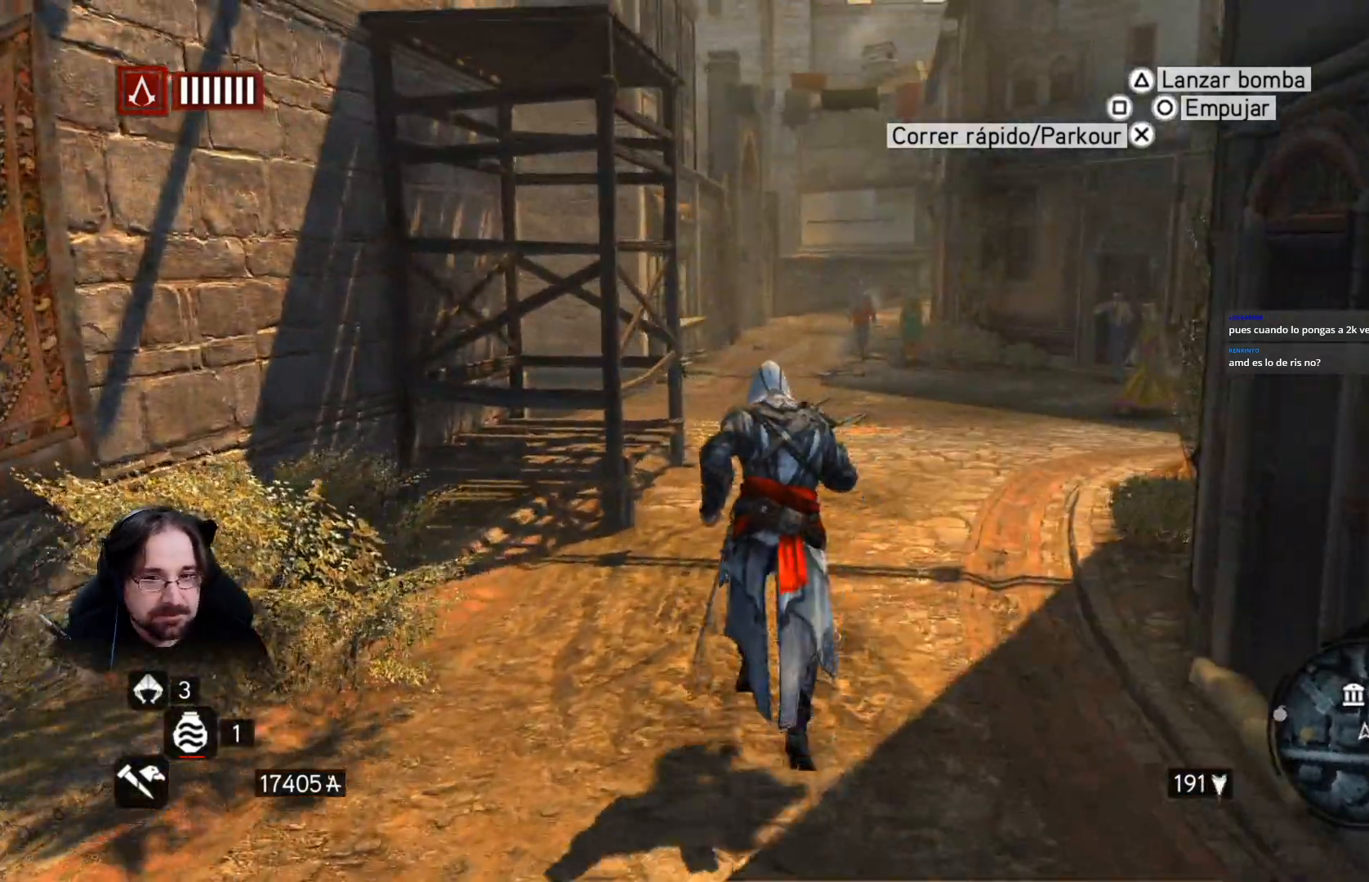
{"buttons": ["R2"], "left_stick": "up", "right_stick": "center", "events": []}
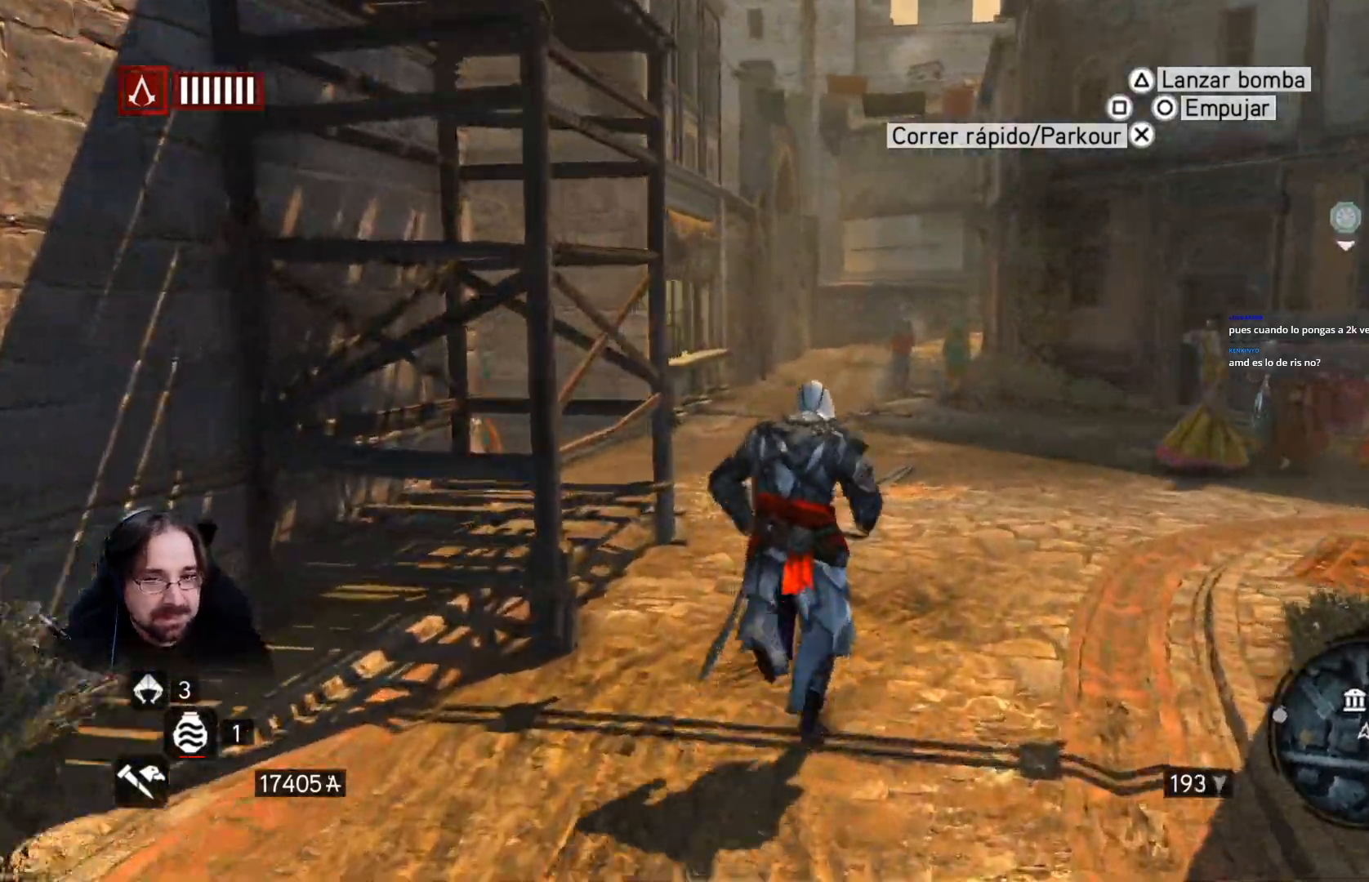
{"buttons": ["R2"], "left_stick": "up", "right_stick": "center", "events": []}